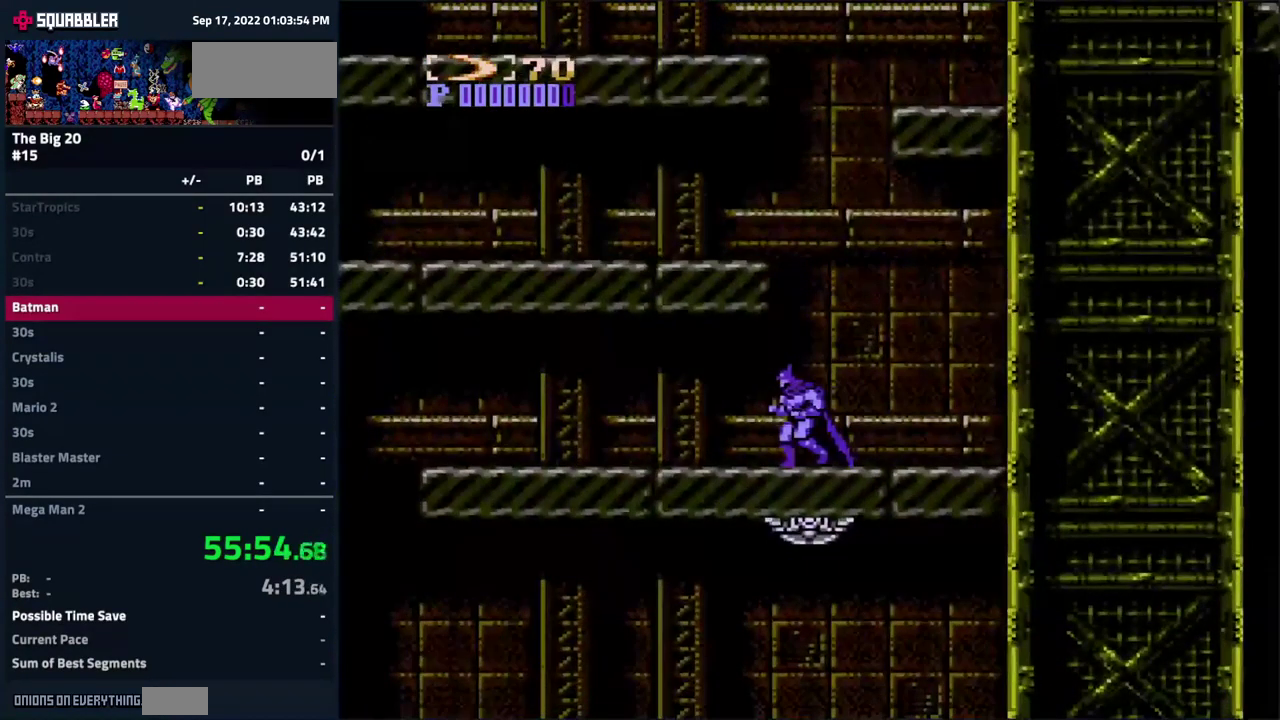
Gameplay with a controller (Nintendo layout); each line is a JSON object with the inputs held at the frame after it. "events" lists button and stick changes between this image and that frame as [ms after this image, input, new state], when the widget could be followed in between. Not read: L3 R3.
{"buttons": ["DPAD_LEFT"], "events": []}
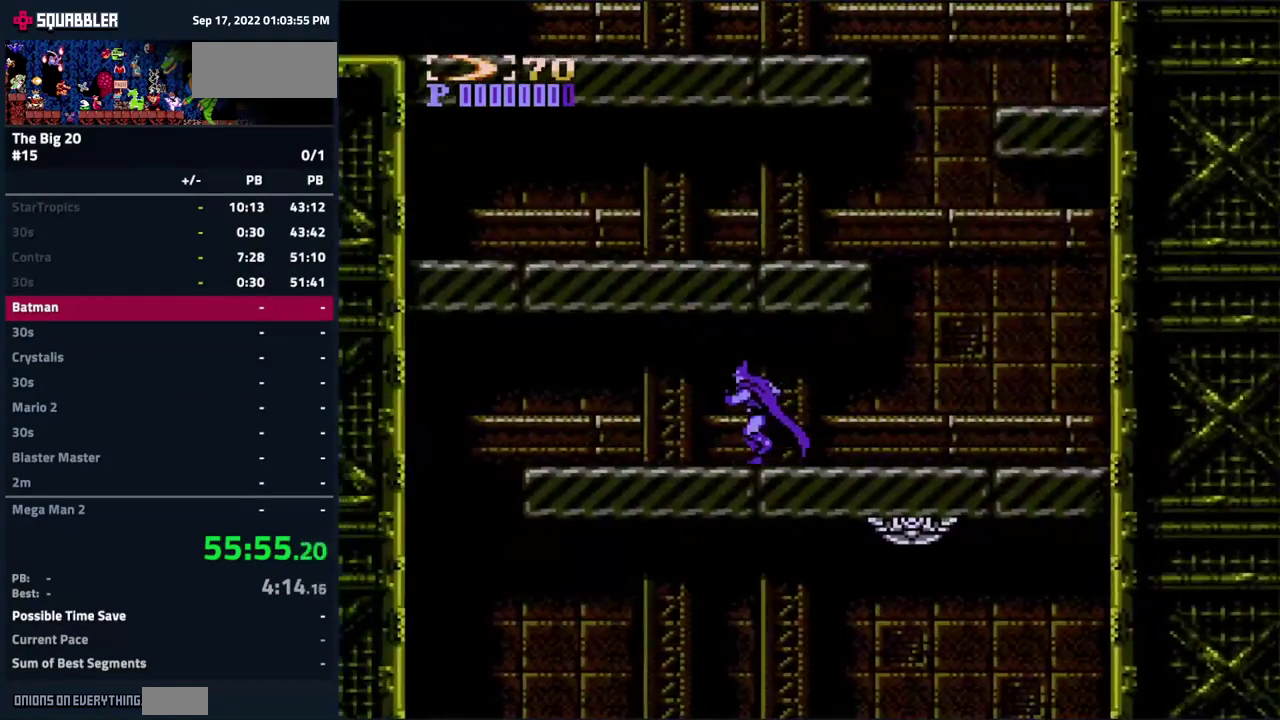
{"buttons": ["DPAD_LEFT"], "events": []}
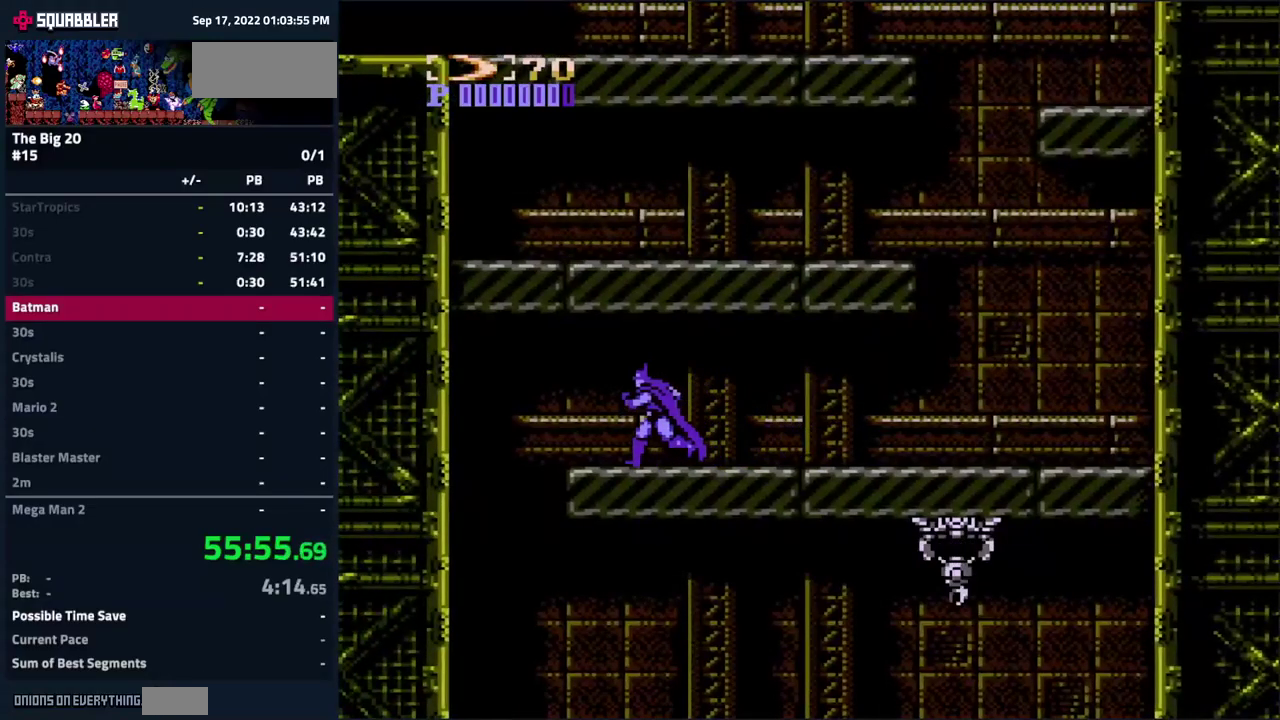
{"buttons": ["DPAD_RIGHT"], "events": [[384, "DPAD_LEFT", "up"], [400, "DPAD_RIGHT", "down"]]}
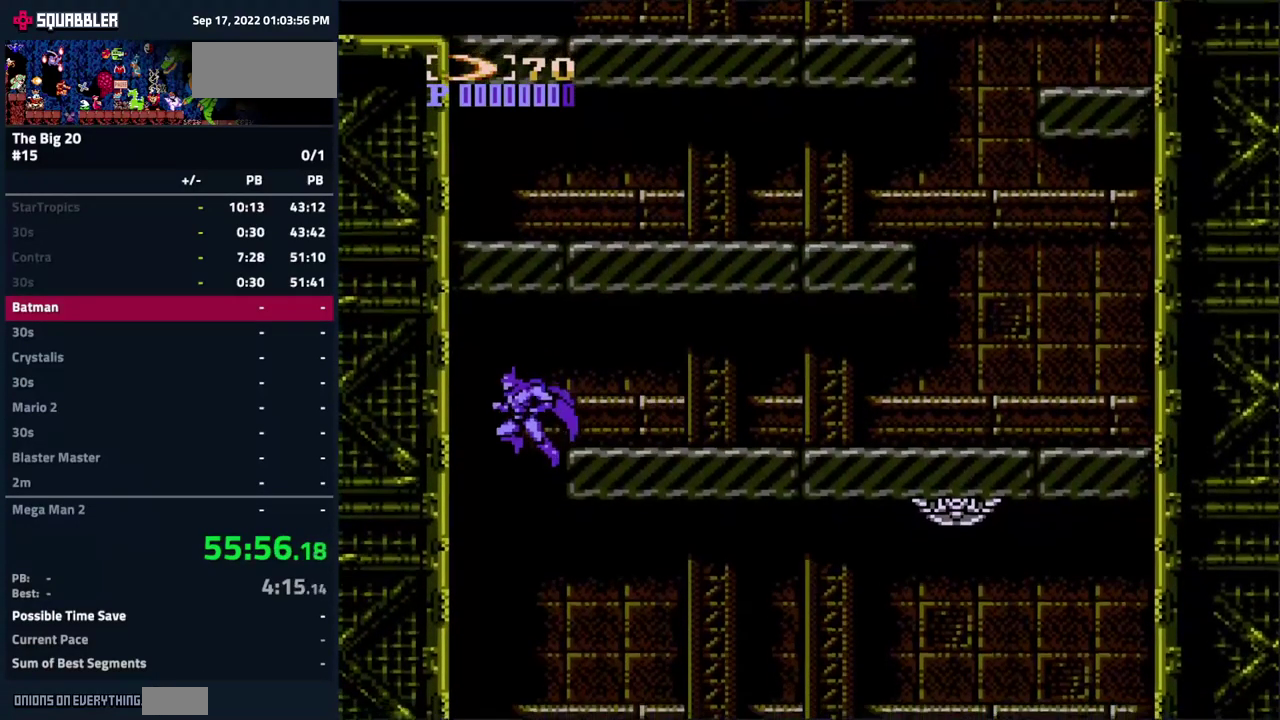
{"buttons": ["DPAD_RIGHT"], "events": []}
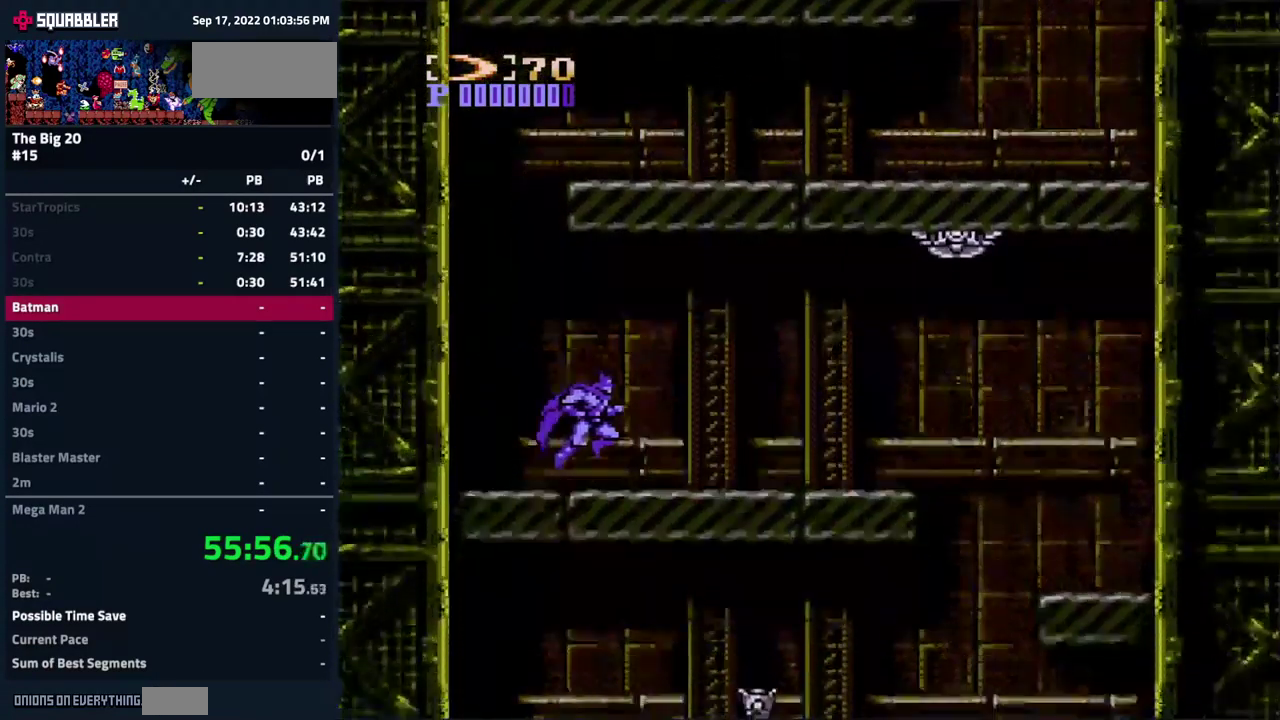
{"buttons": ["A", "DPAD_RIGHT"], "events": [[317, "A", "down"]]}
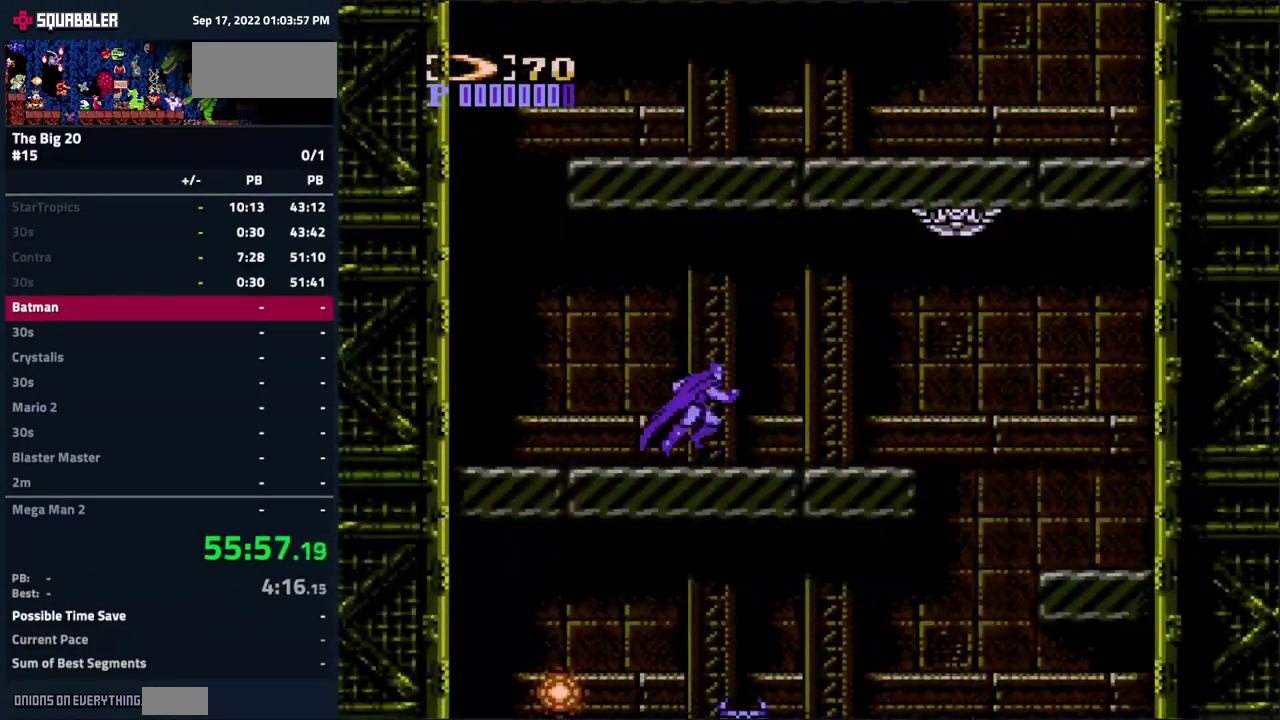
{"buttons": ["DPAD_RIGHT"], "events": [[184, "B", "down"], [250, "A", "up"], [284, "B", "up"]]}
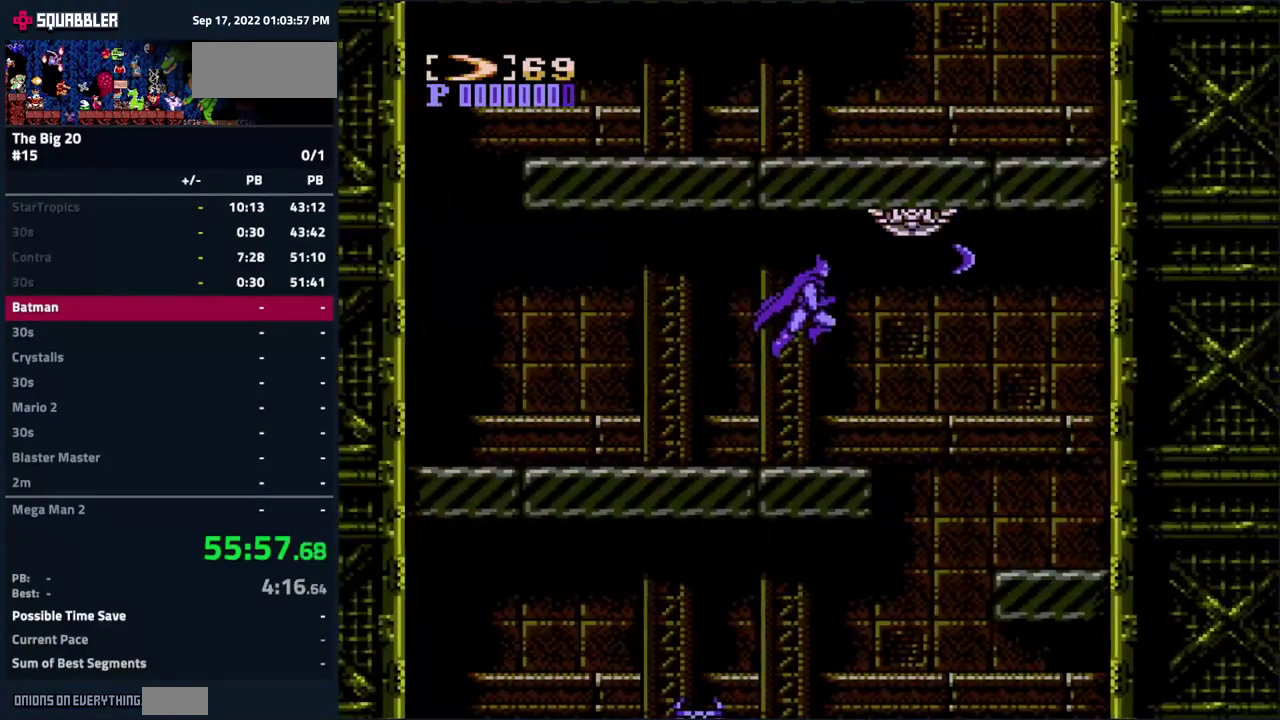
{"buttons": ["DPAD_LEFT"], "events": [[434, "DPAD_RIGHT", "up"], [484, "DPAD_LEFT", "down"]]}
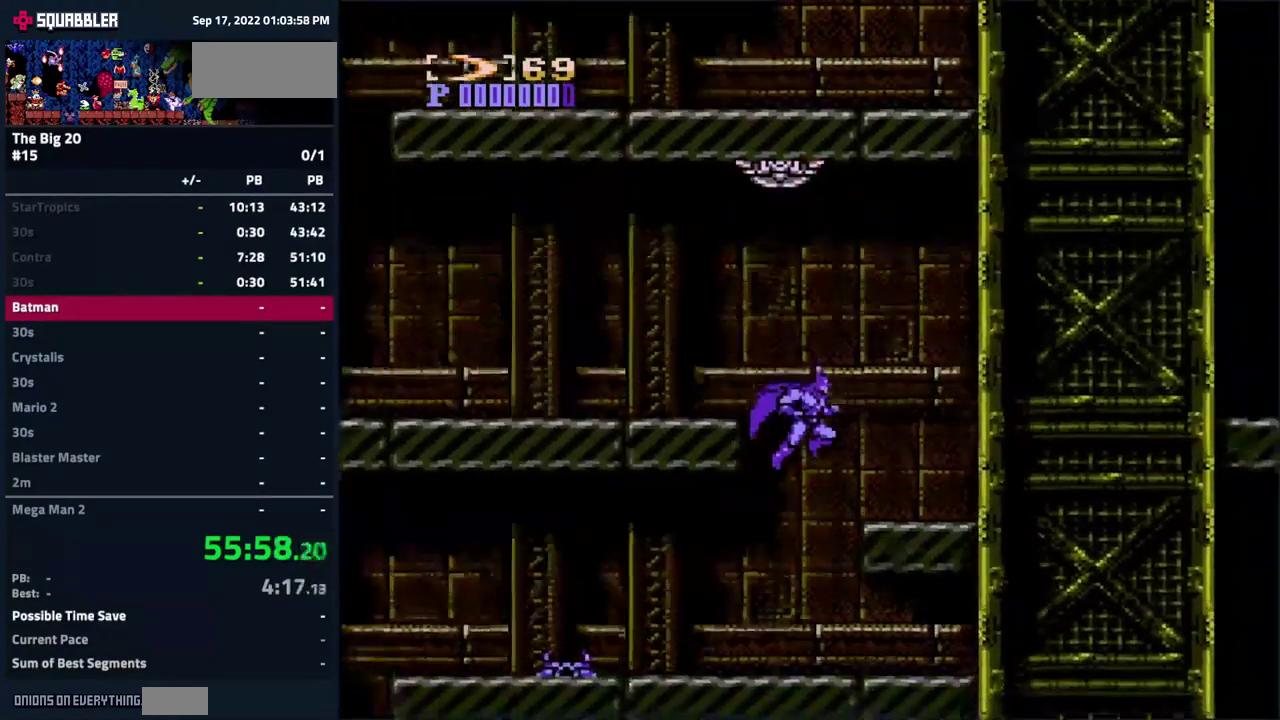
{"buttons": ["DPAD_LEFT"], "events": []}
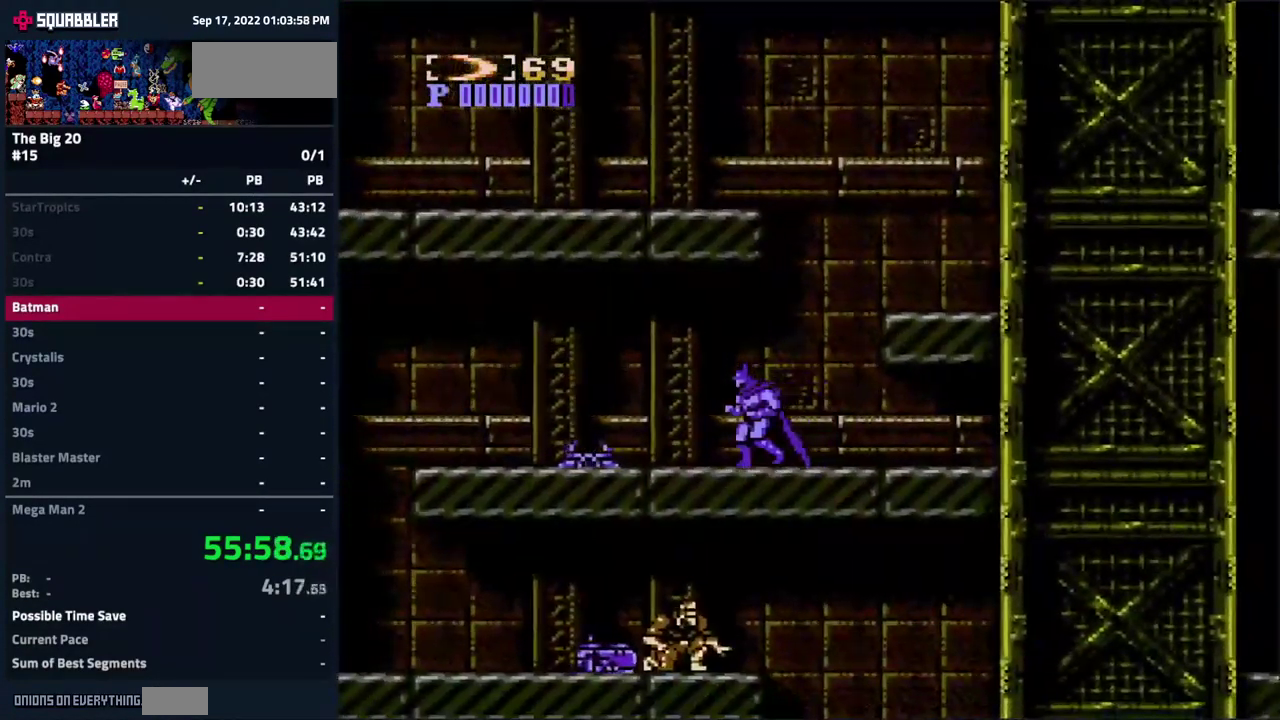
{"buttons": ["DPAD_LEFT"], "events": [[50, "A", "down"], [384, "A", "up"]]}
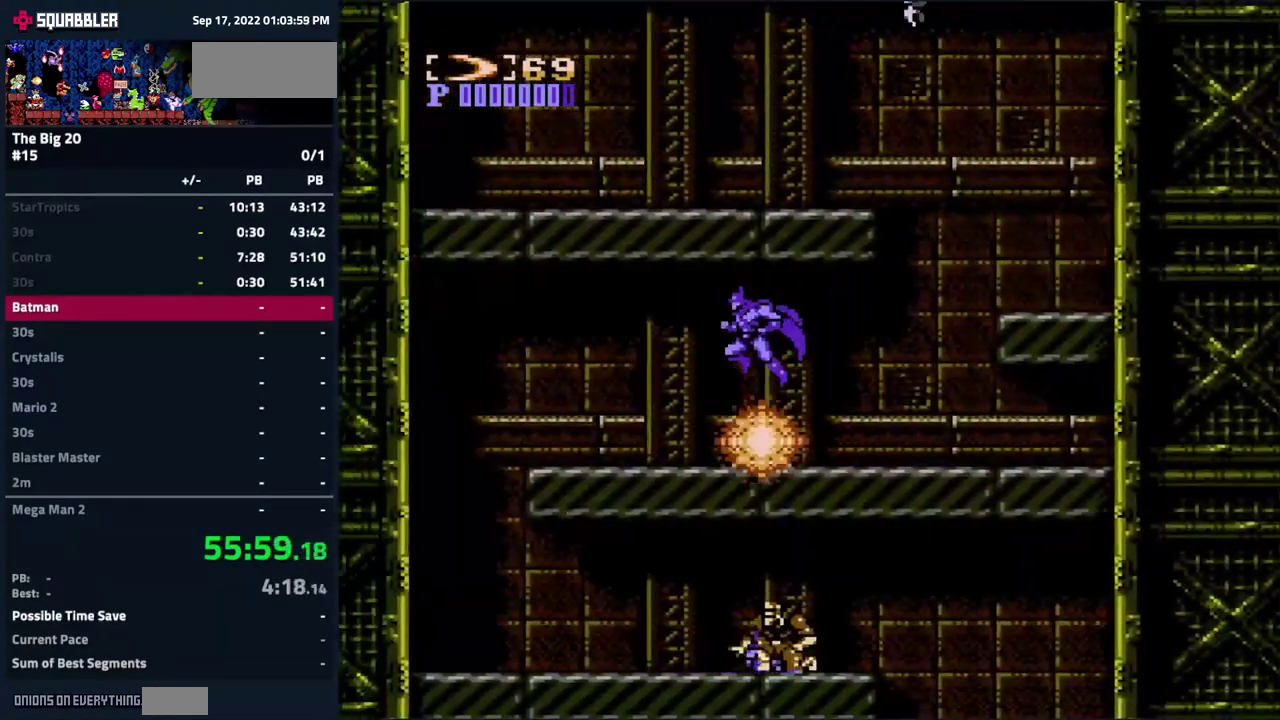
{"buttons": ["DPAD_LEFT"], "events": []}
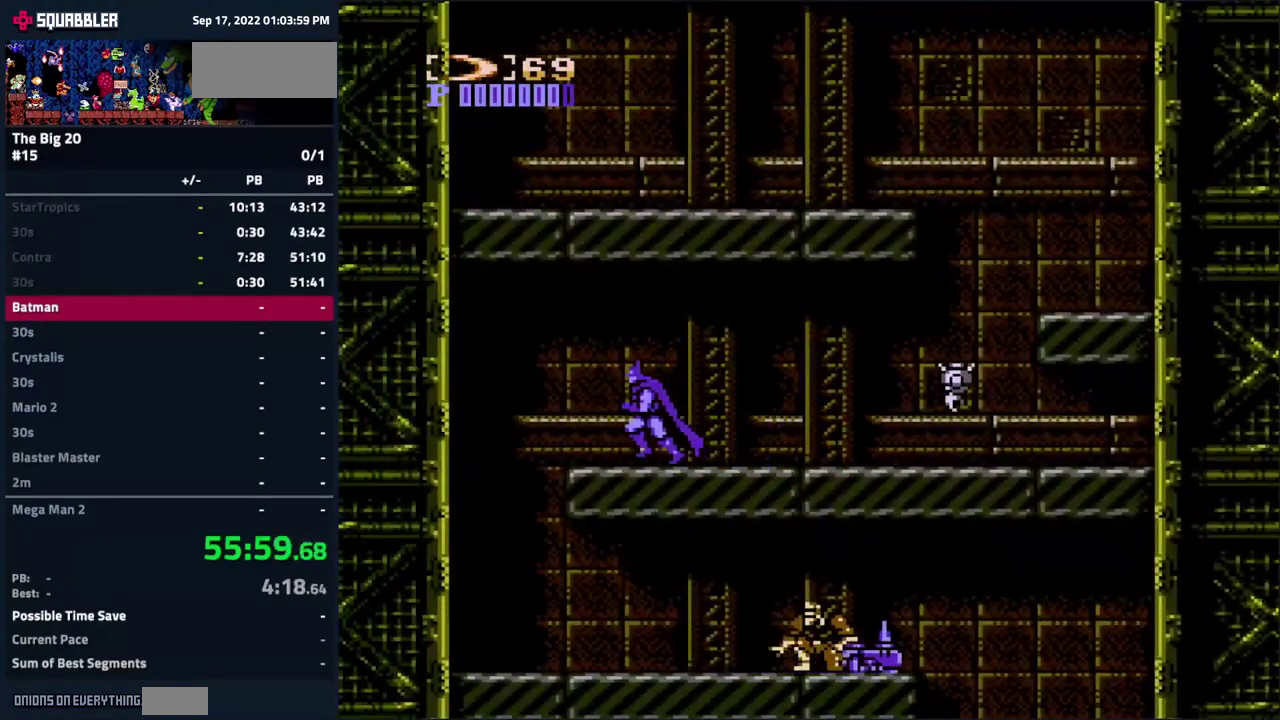
{"buttons": ["DPAD_RIGHT"], "events": [[367, "DPAD_LEFT", "up"], [400, "DPAD_RIGHT", "down"]]}
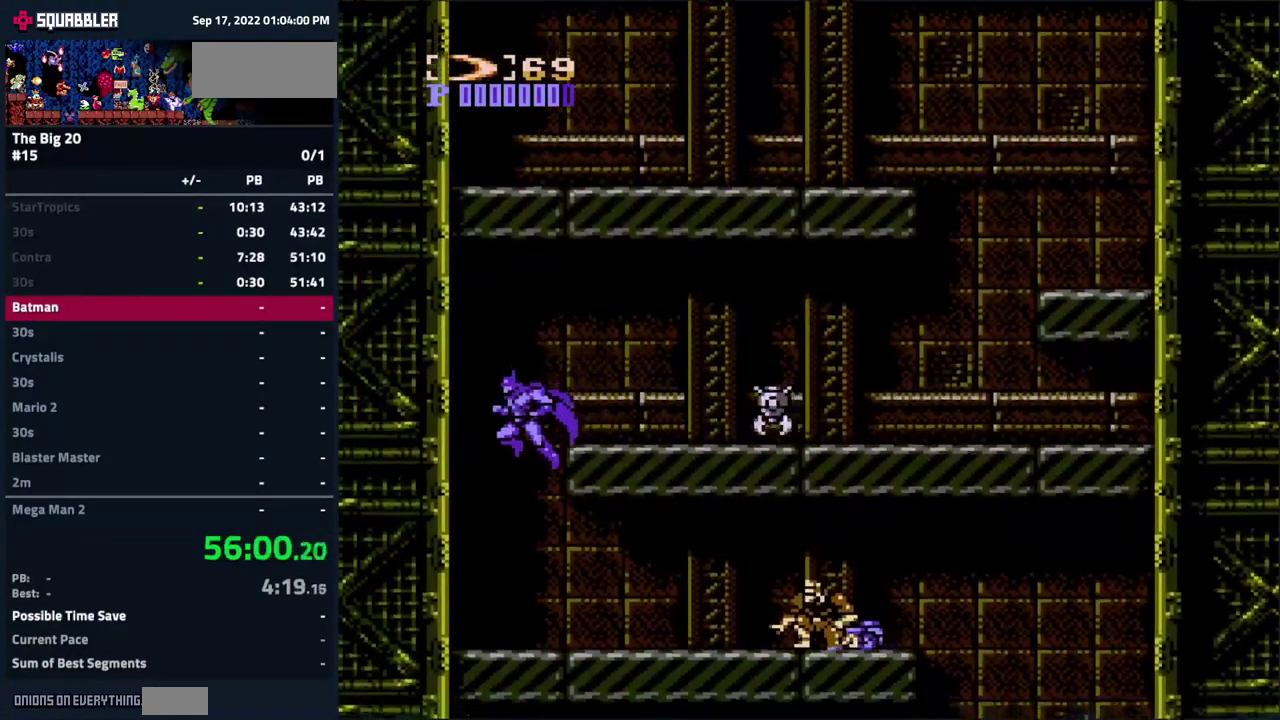
{"buttons": ["B", "DPAD_DOWN"], "events": [[417, "DPAD_DOWN", "down"], [434, "DPAD_RIGHT", "up"], [484, "B", "down"]]}
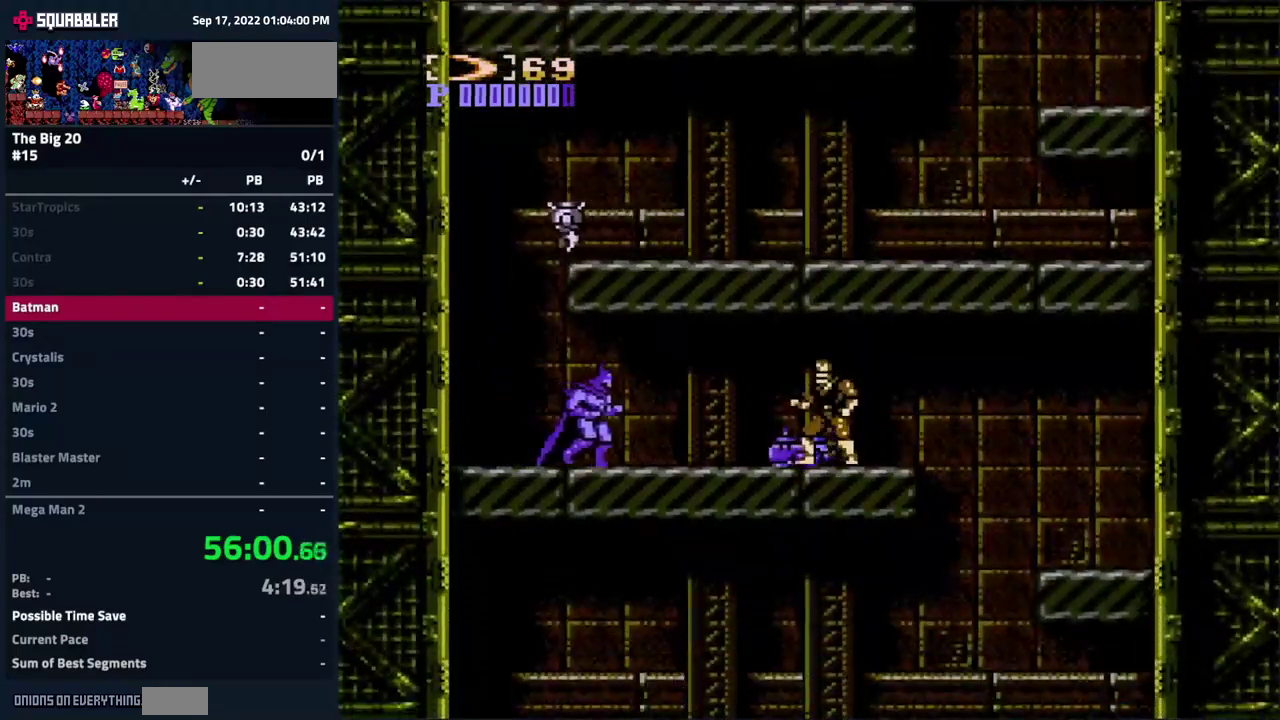
{"buttons": ["DPAD_DOWN"], "events": [[300, "B", "up"], [367, "B", "down"], [450, "B", "up"]]}
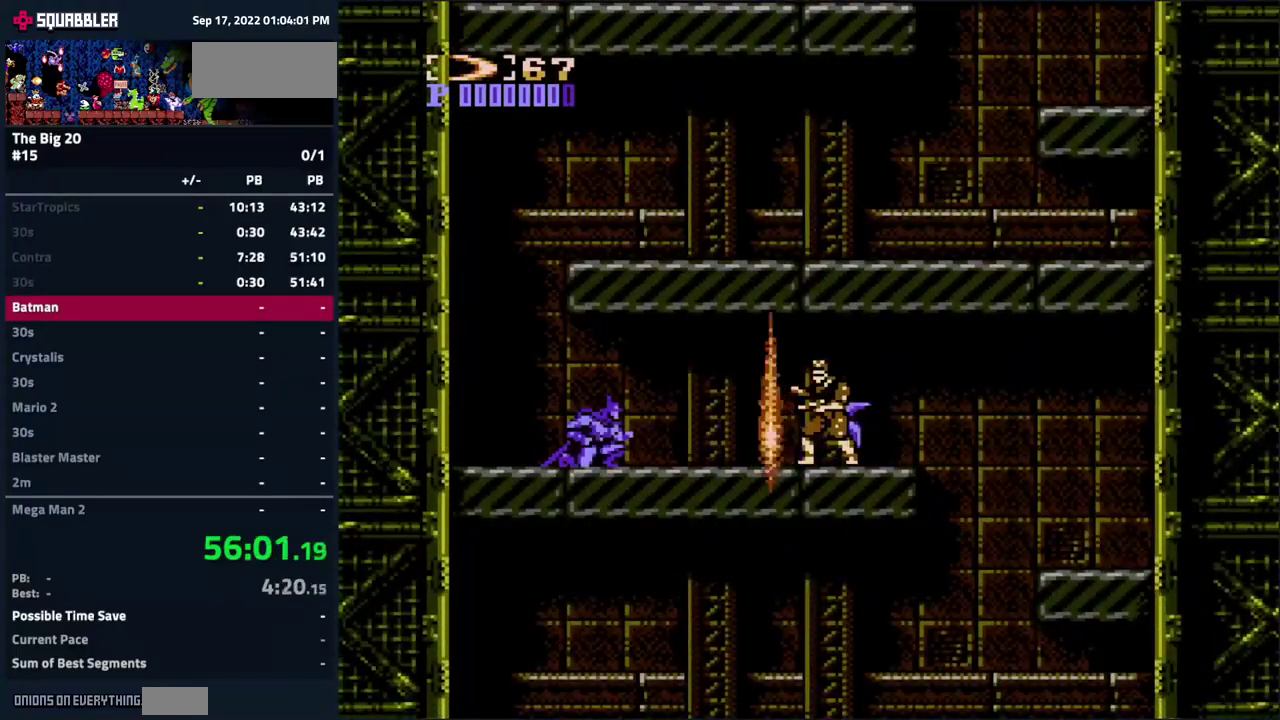
{"buttons": ["DPAD_RIGHT"], "events": [[50, "DPAD_RIGHT", "down"], [67, "DPAD_DOWN", "up"]]}
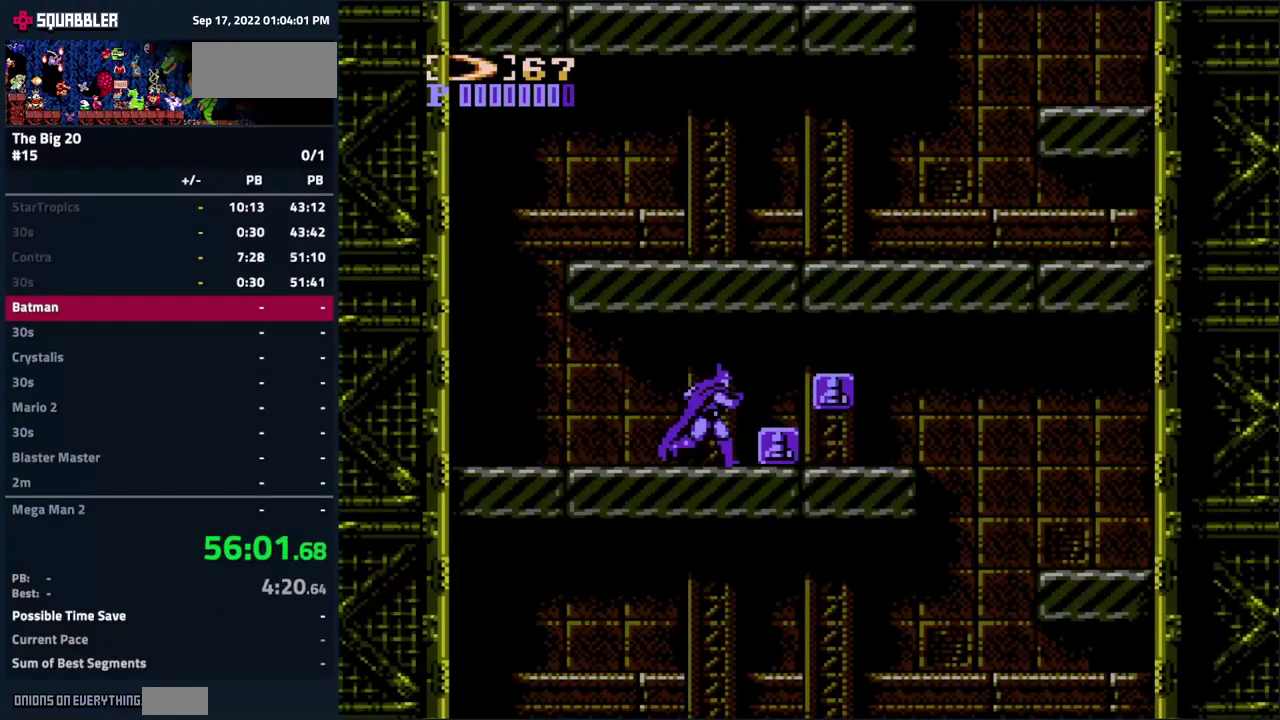
{"buttons": ["DPAD_RIGHT"], "events": []}
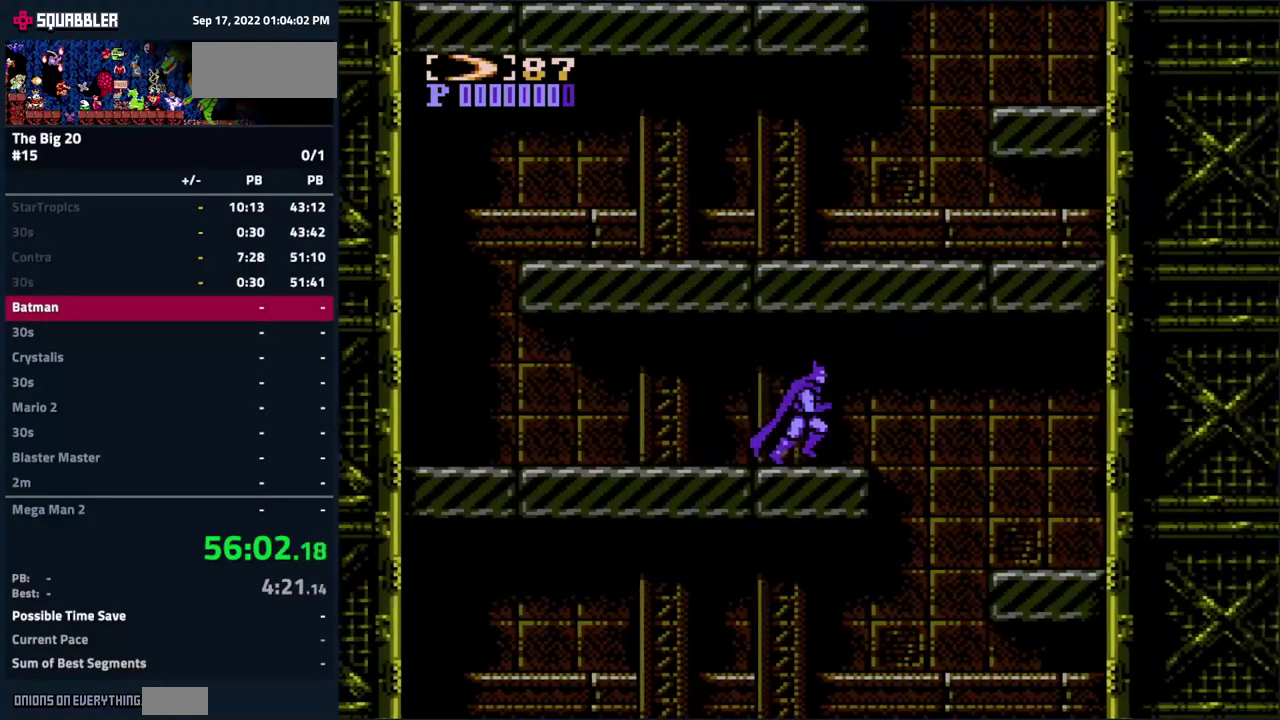
{"buttons": [], "events": [[300, "START", "down"], [367, "DPAD_RIGHT", "up"], [400, "START", "up"]]}
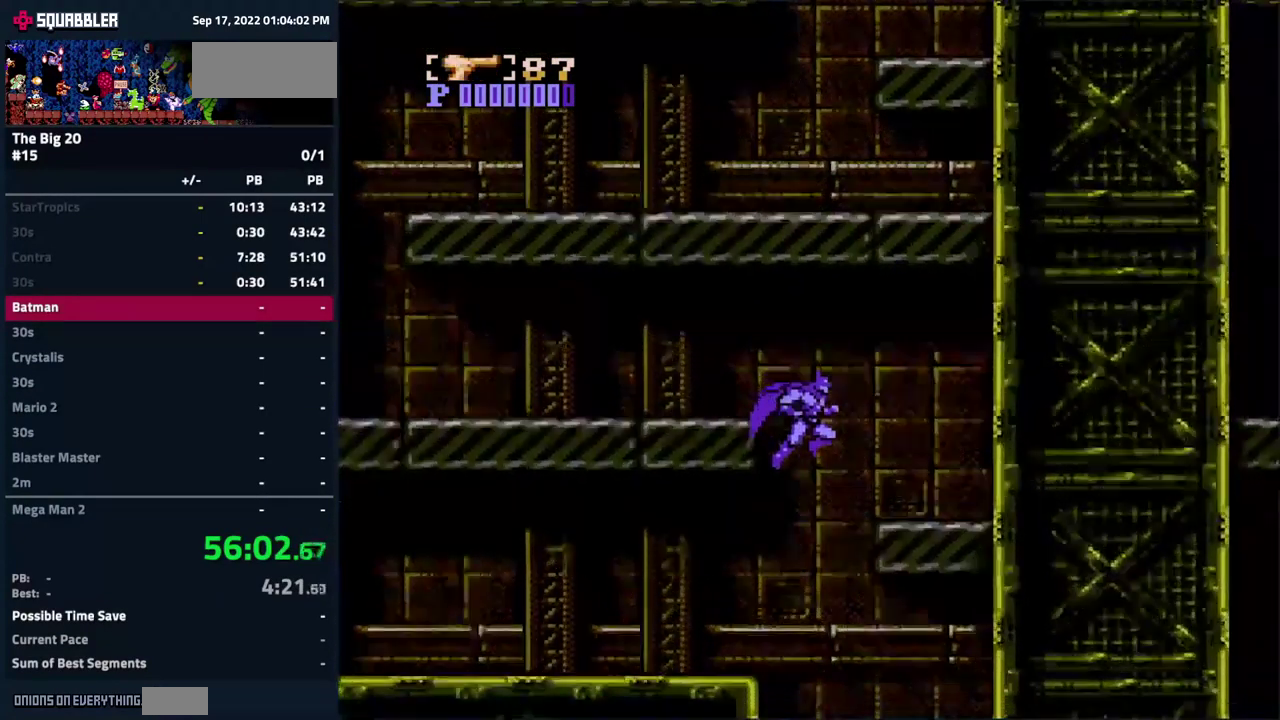
{"buttons": ["DPAD_RIGHT"], "events": [[100, "DPAD_RIGHT", "down"]]}
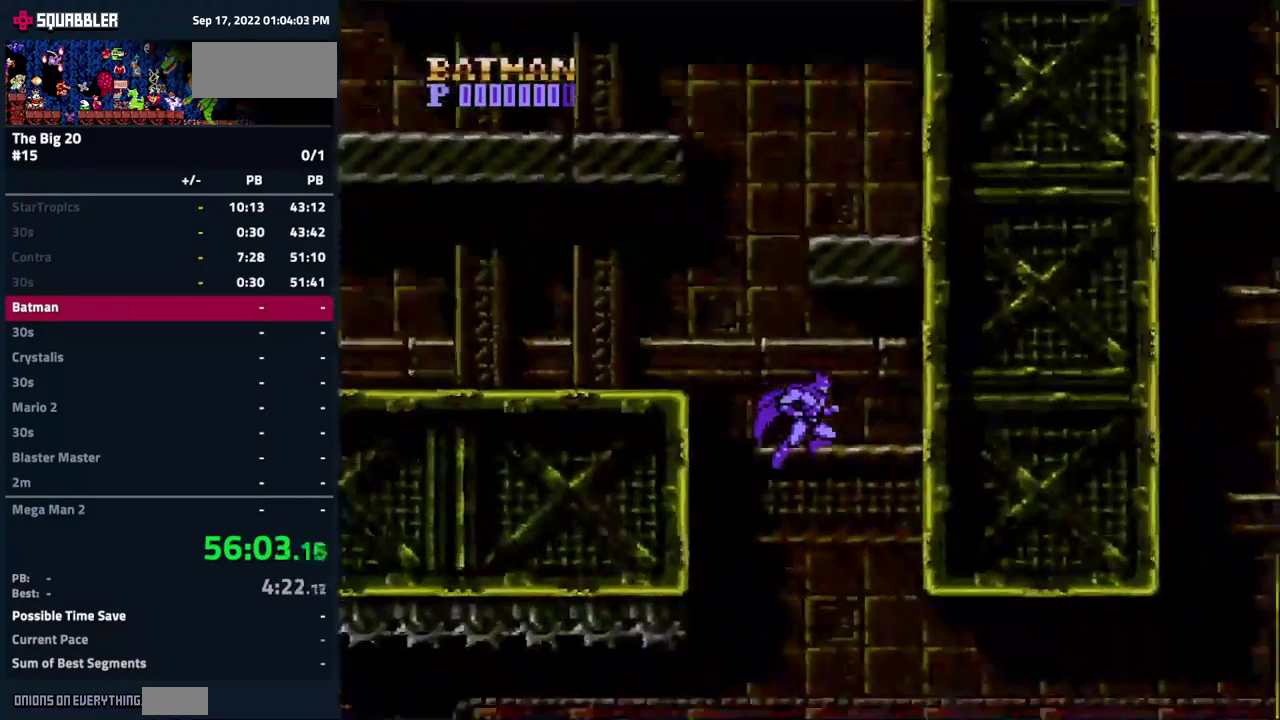
{"buttons": ["DPAD_RIGHT"], "events": []}
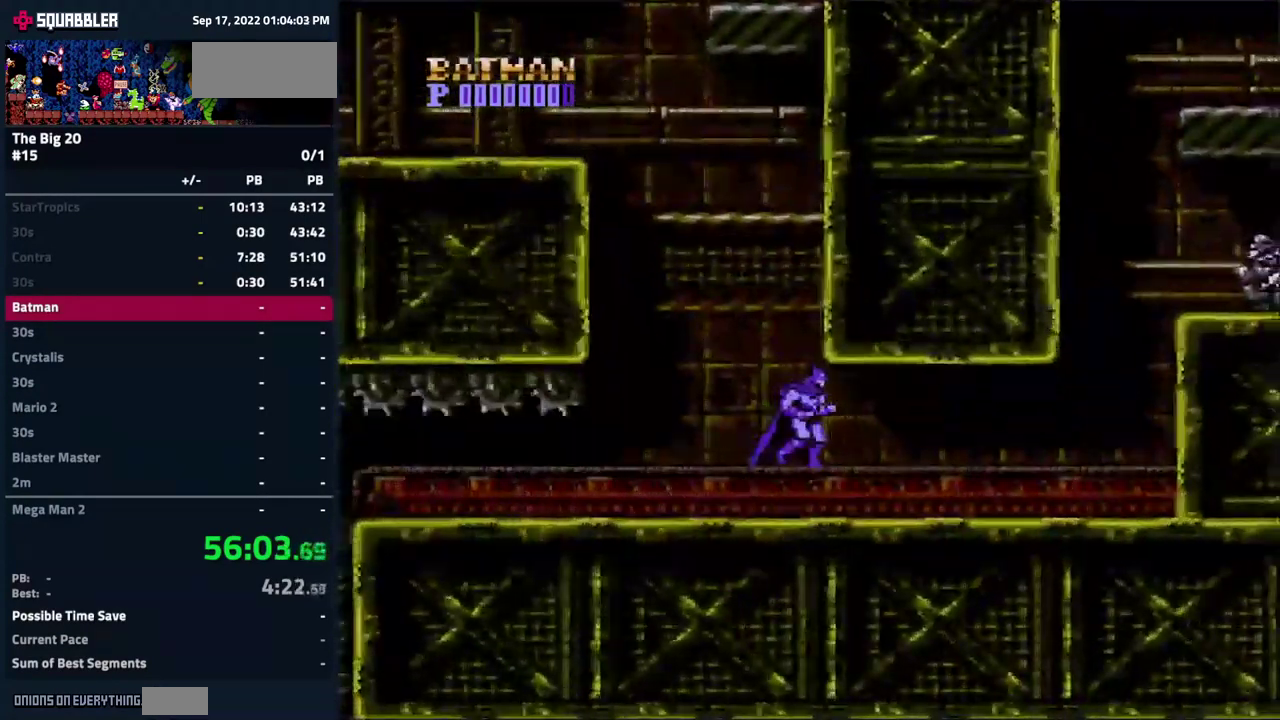
{"buttons": ["DPAD_RIGHT"], "events": []}
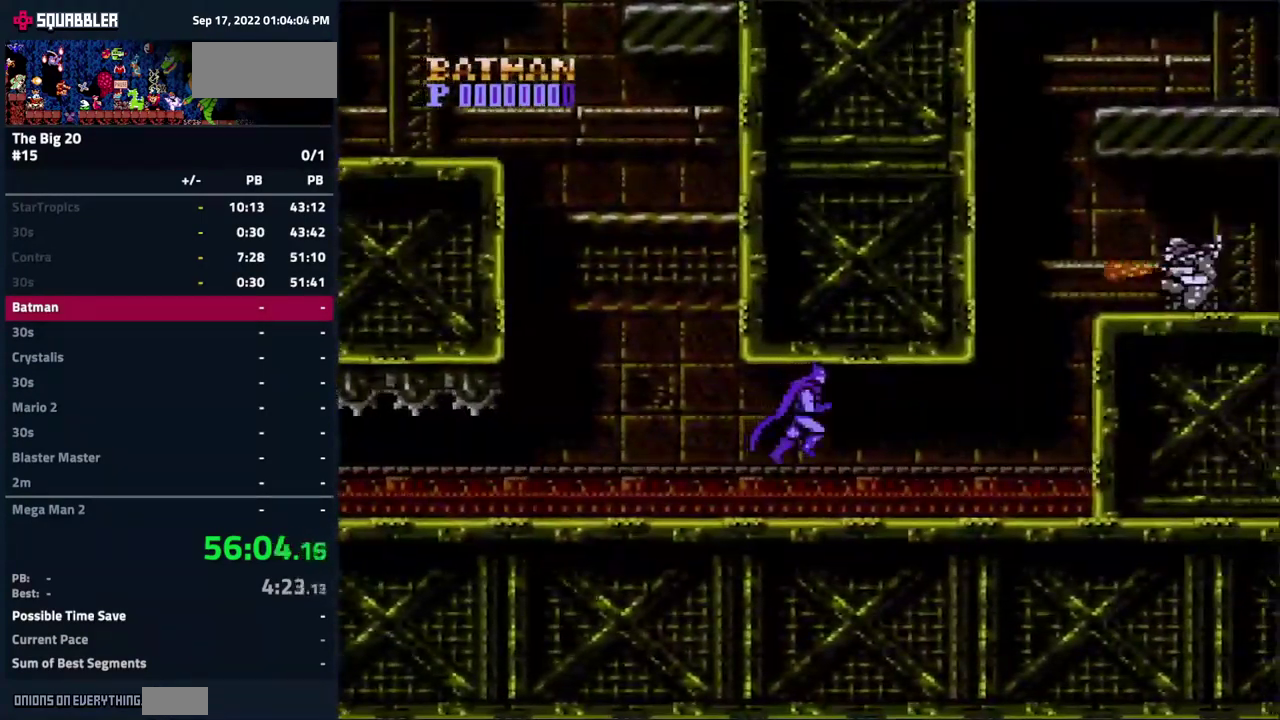
{"buttons": ["DPAD_RIGHT"], "events": []}
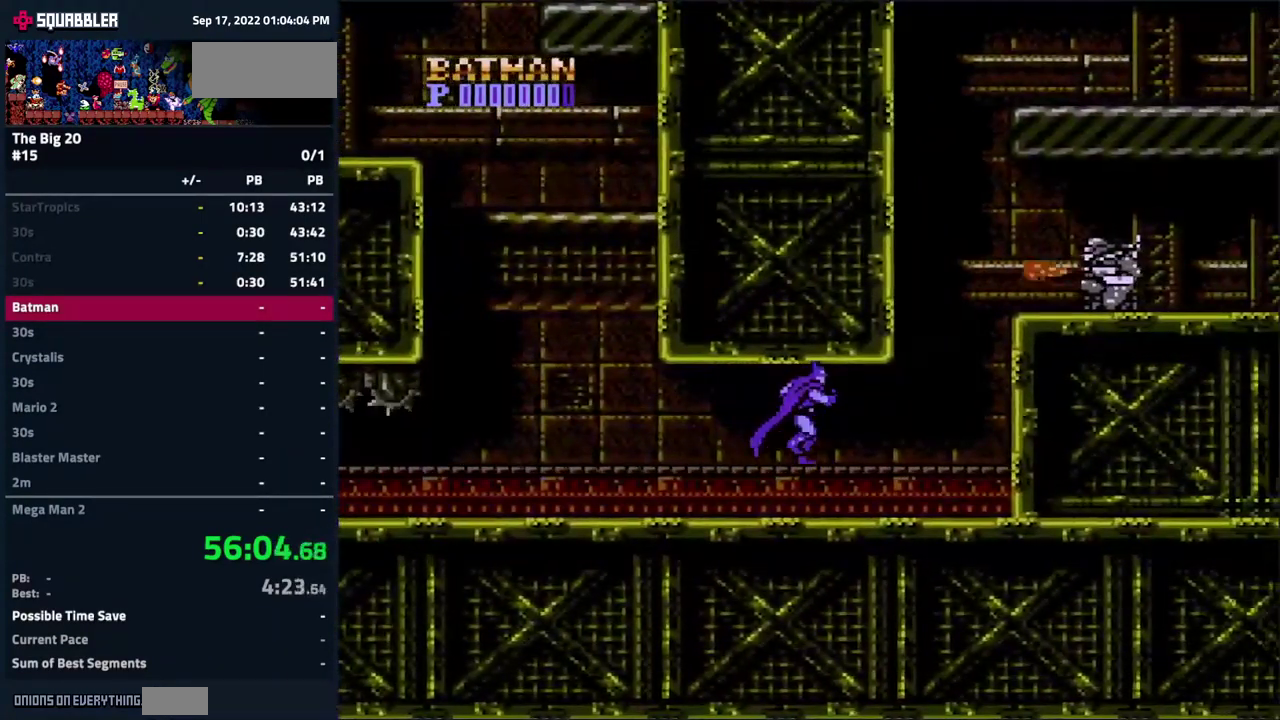
{"buttons": ["DPAD_RIGHT"], "events": []}
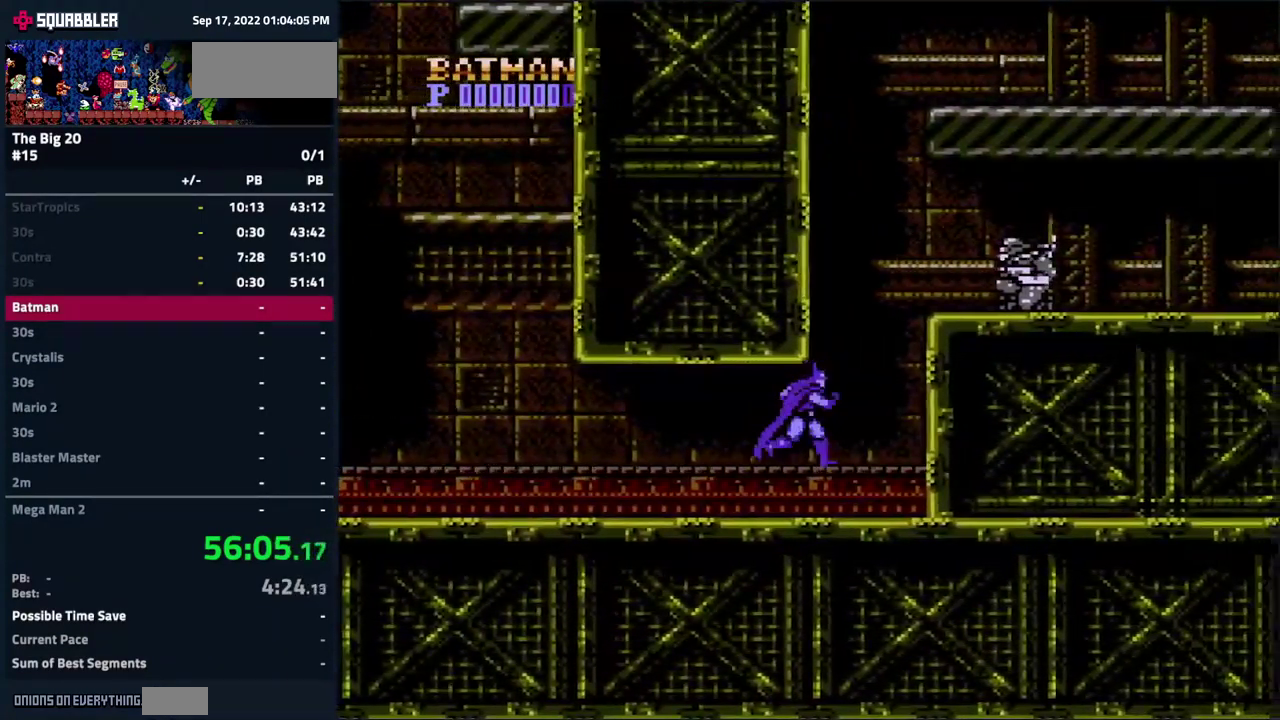
{"buttons": ["A", "B", "DPAD_RIGHT"], "events": [[100, "A", "down"], [516, "B", "down"]]}
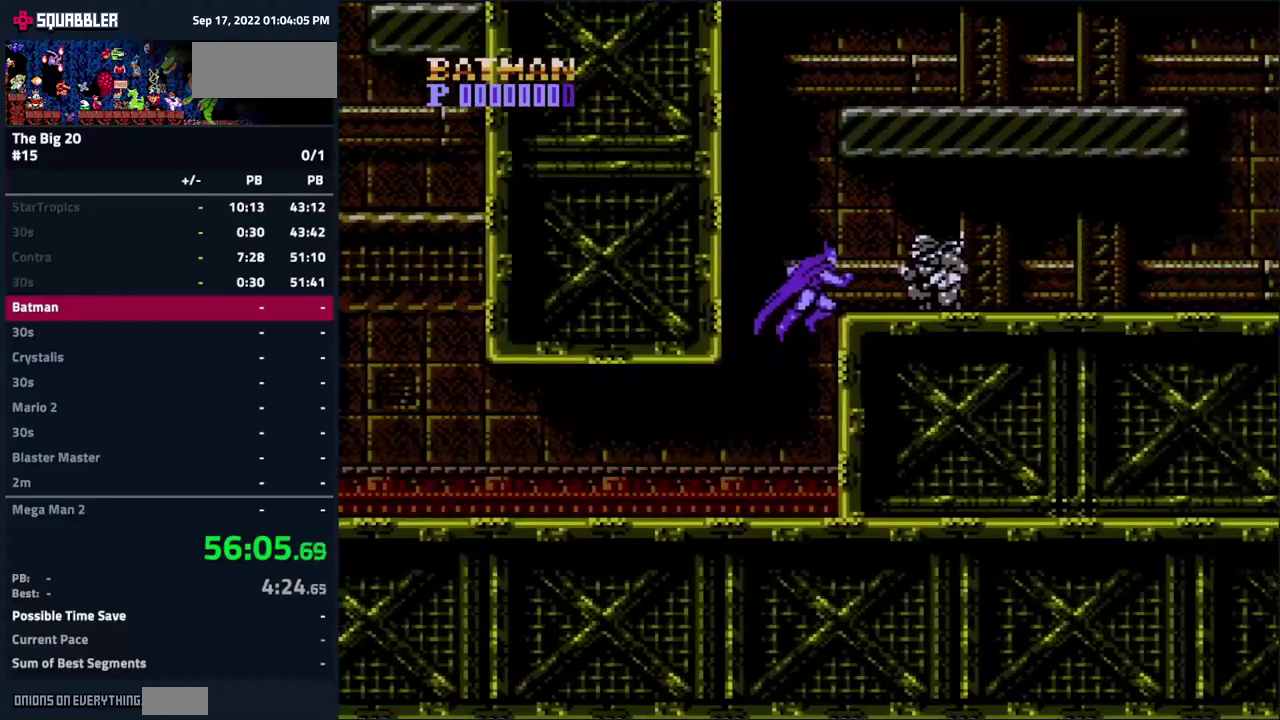
{"buttons": ["B"], "events": [[67, "A", "up"], [100, "B", "up"], [167, "B", "down"], [233, "B", "up"], [267, "DPAD_RIGHT", "up"], [317, "B", "down"], [367, "B", "up"], [417, "B", "down"]]}
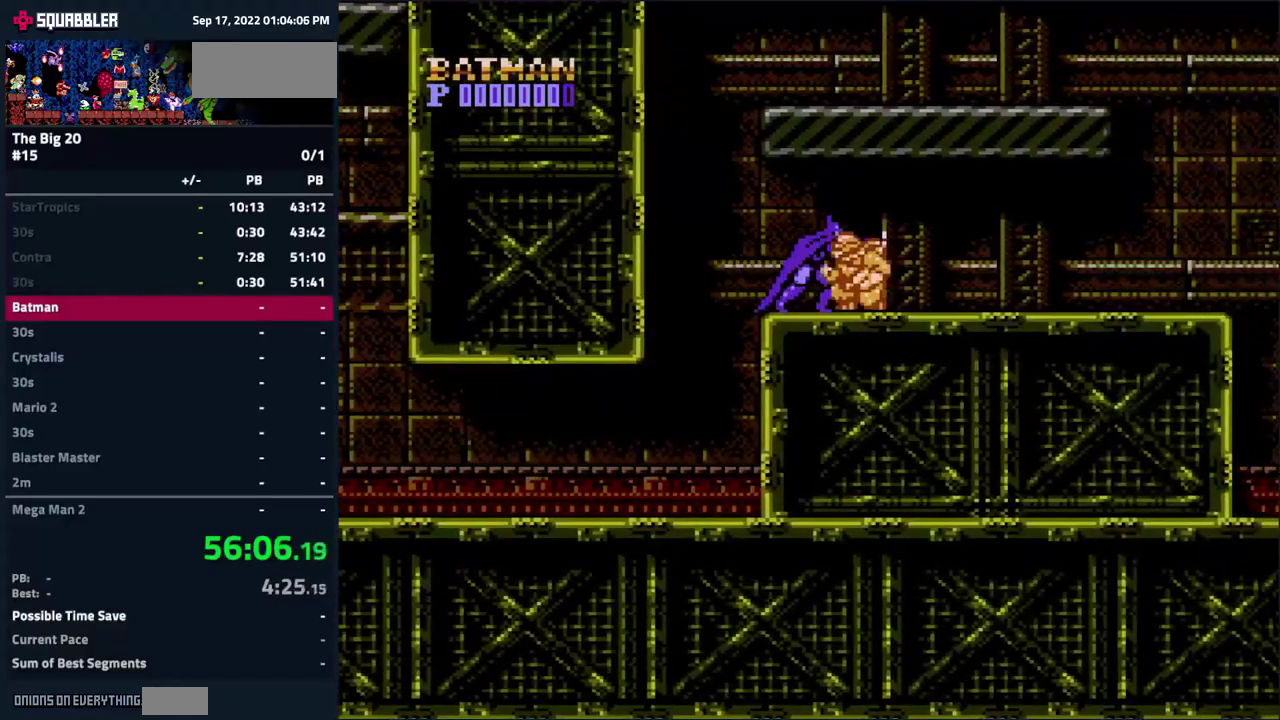
{"buttons": ["DPAD_RIGHT"], "events": [[33, "B", "up"], [150, "DPAD_RIGHT", "down"]]}
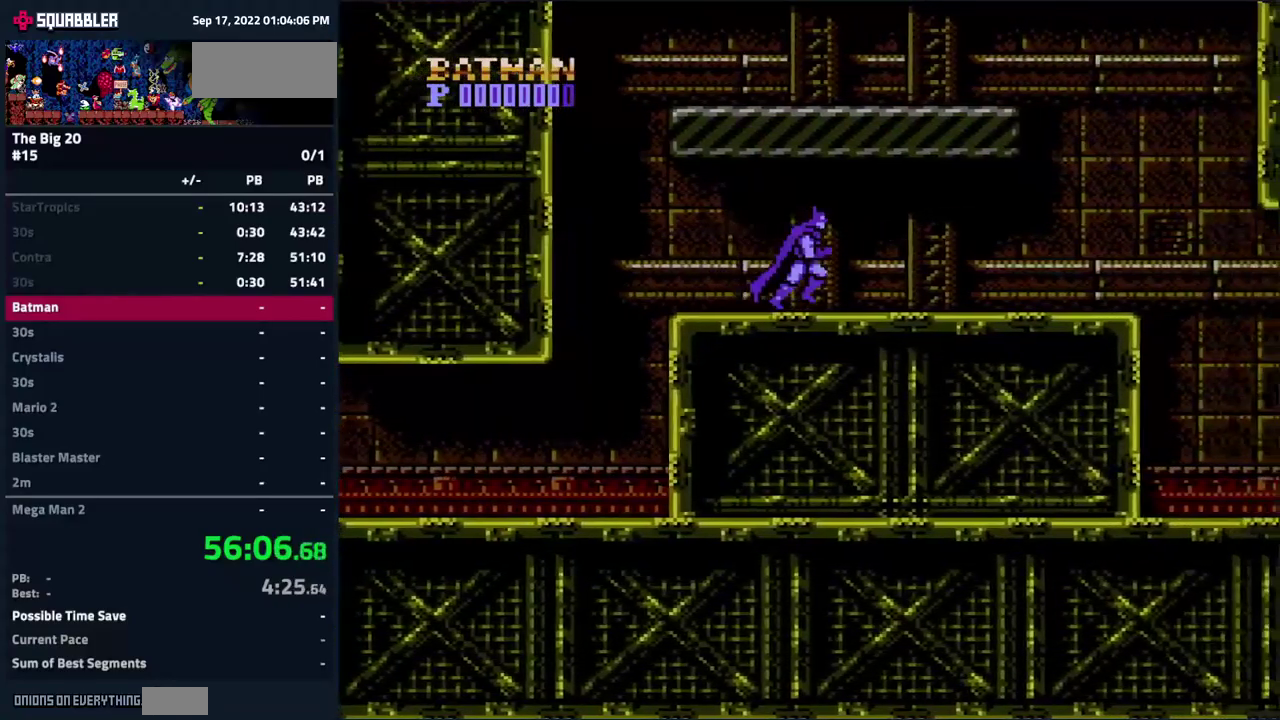
{"buttons": ["DPAD_RIGHT"], "events": []}
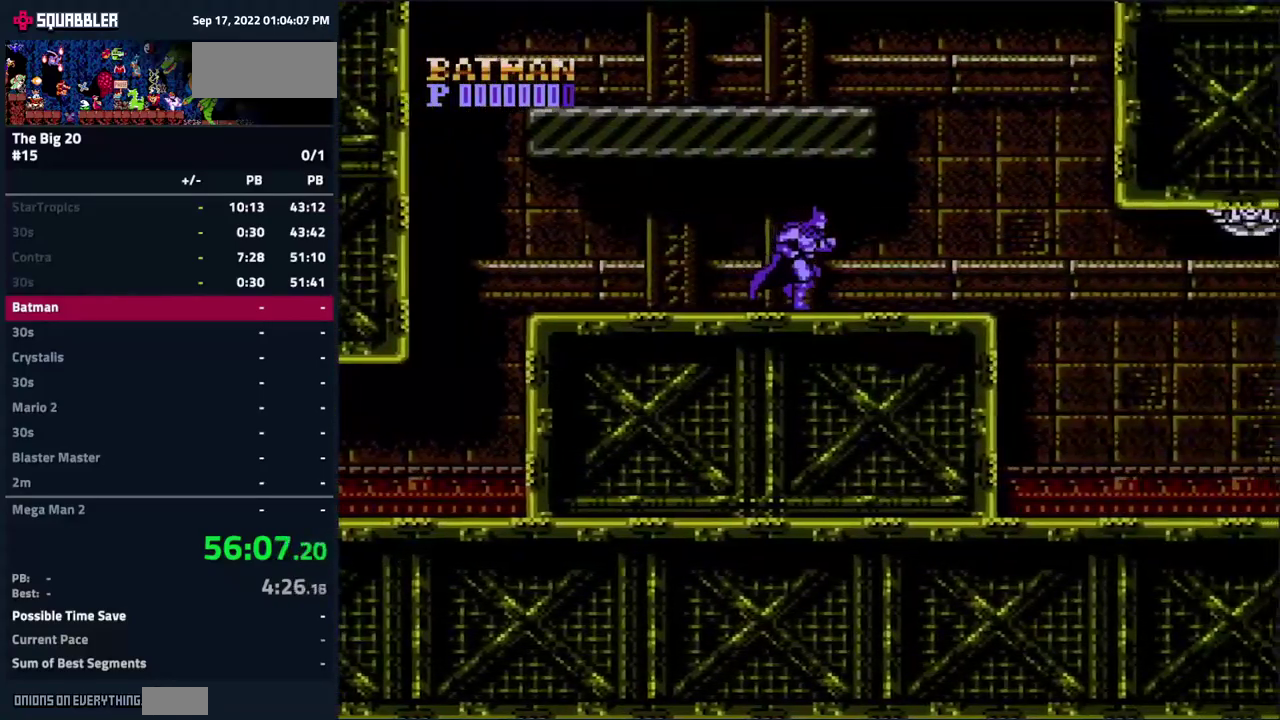
{"buttons": ["DPAD_RIGHT"], "events": []}
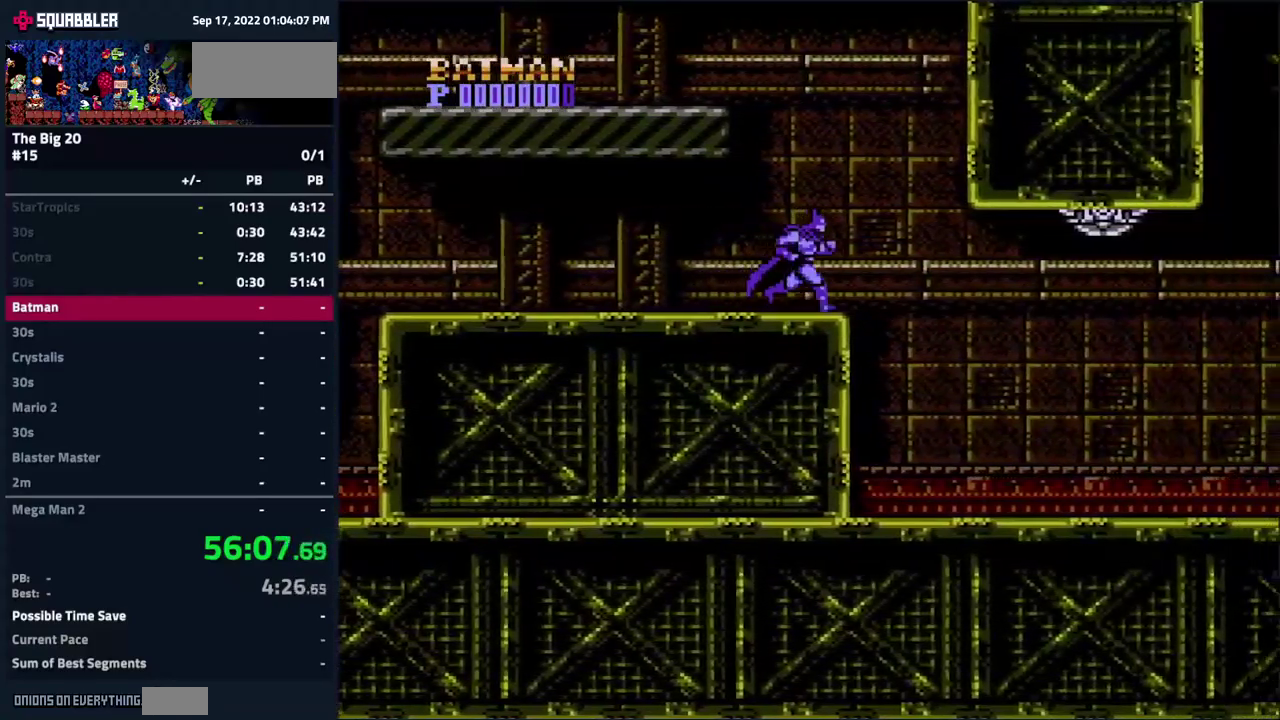
{"buttons": ["DPAD_RIGHT"], "events": []}
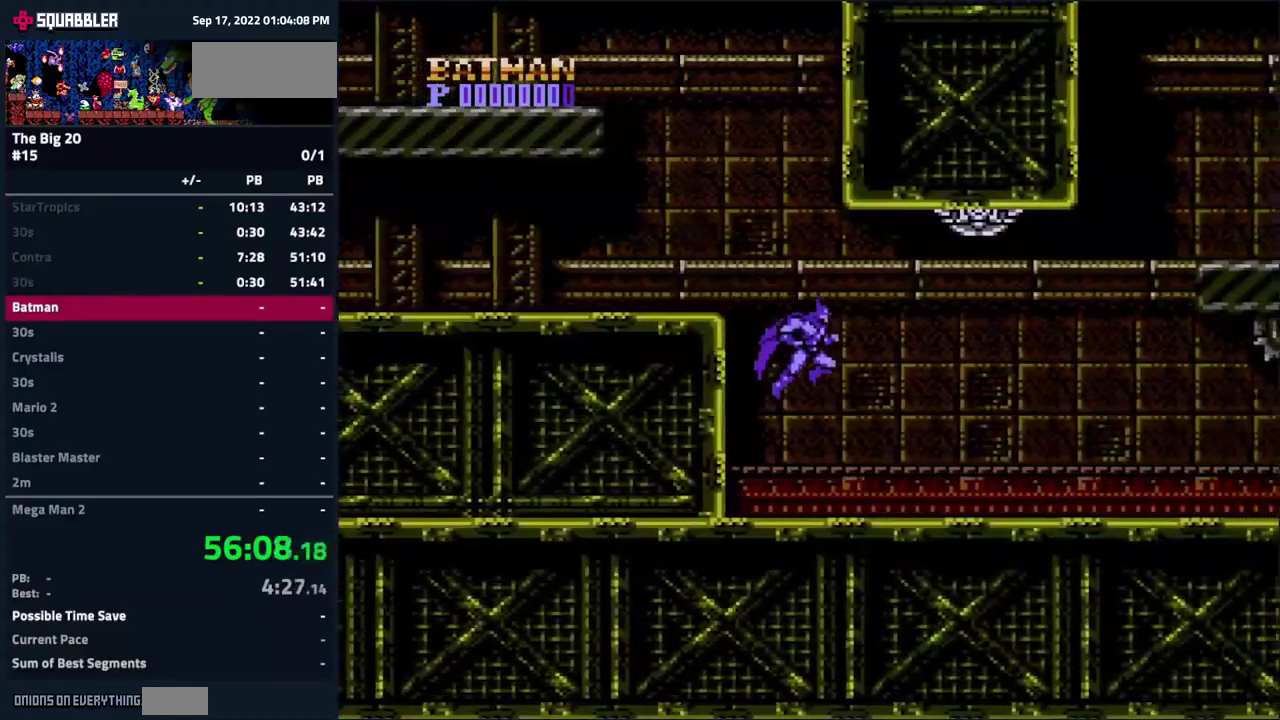
{"buttons": ["DPAD_RIGHT"], "events": []}
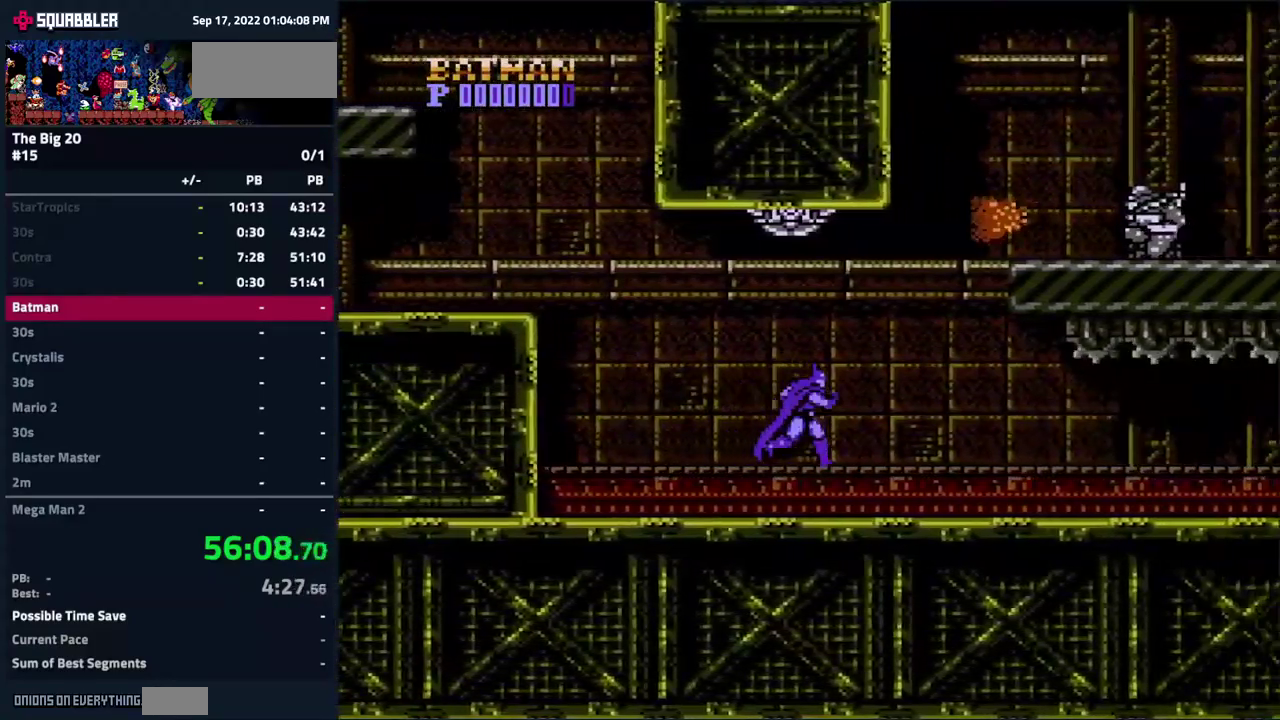
{"buttons": ["DPAD_RIGHT"], "events": []}
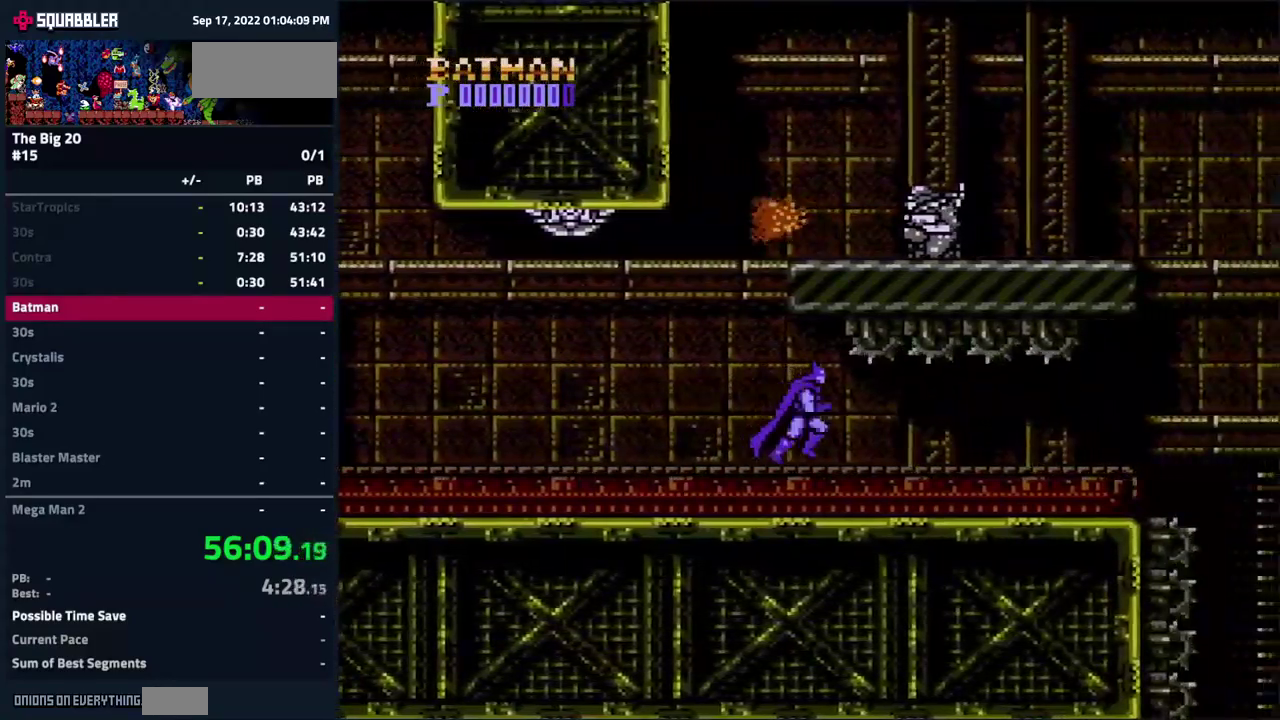
{"buttons": ["DPAD_RIGHT"], "events": []}
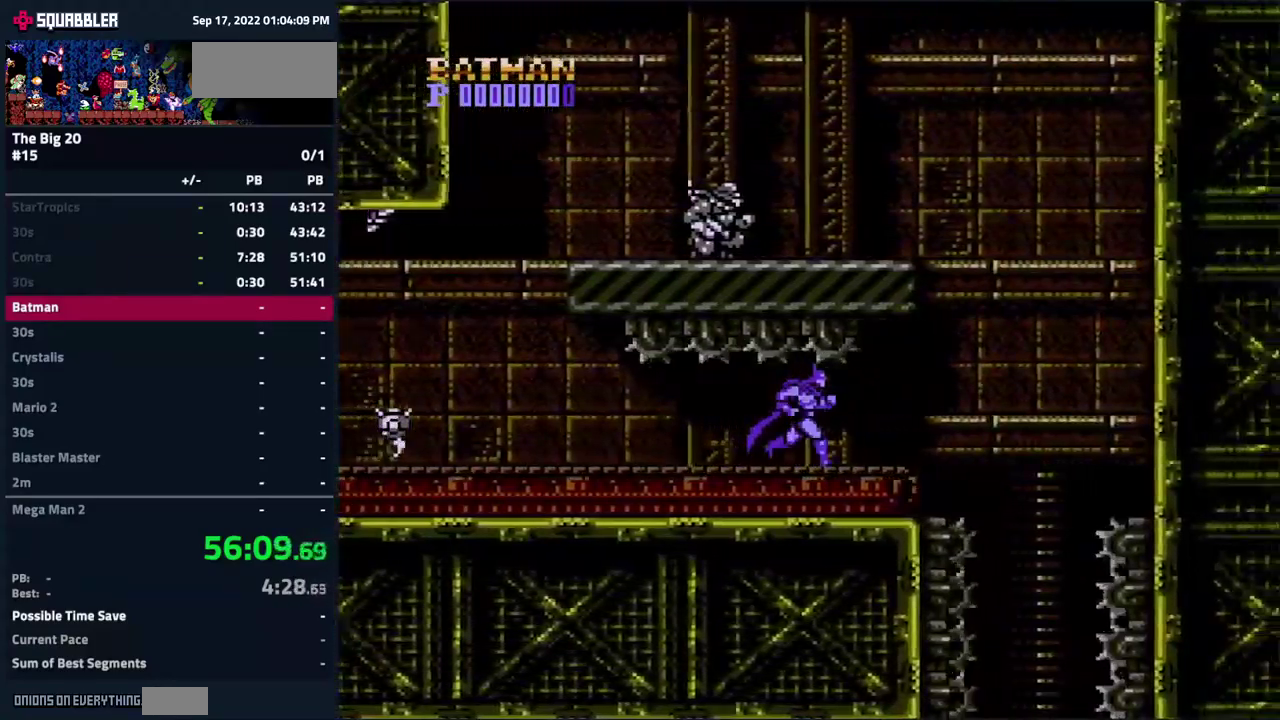
{"buttons": ["A", "DPAD_RIGHT"], "events": [[250, "DPAD_RIGHT", "up"], [317, "A", "down"], [417, "DPAD_RIGHT", "down"]]}